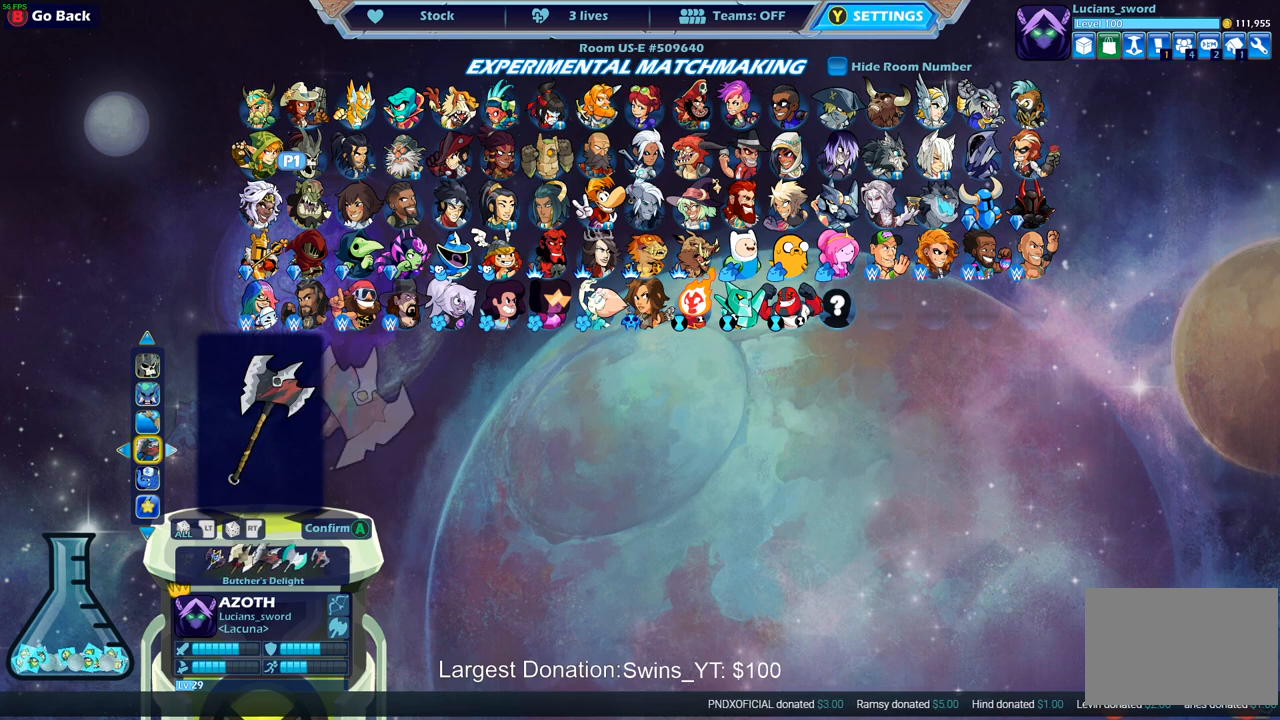
Gameplay with a controller (PlayStation layout); each line is a JSON object with the inputs held at the frame after it. "events" lists button and stick changes between this image and that frame as [ms after this image, input, new state], when the widget could be followed in between.
{"buttons": ["DPAD_RIGHT"], "left_stick": "center", "right_stick": "center", "events": [[50, "DPAD_RIGHT", "up"], [117, "DPAD_RIGHT", "down"], [217, "DPAD_RIGHT", "up"], [483, "DPAD_RIGHT", "down"]]}
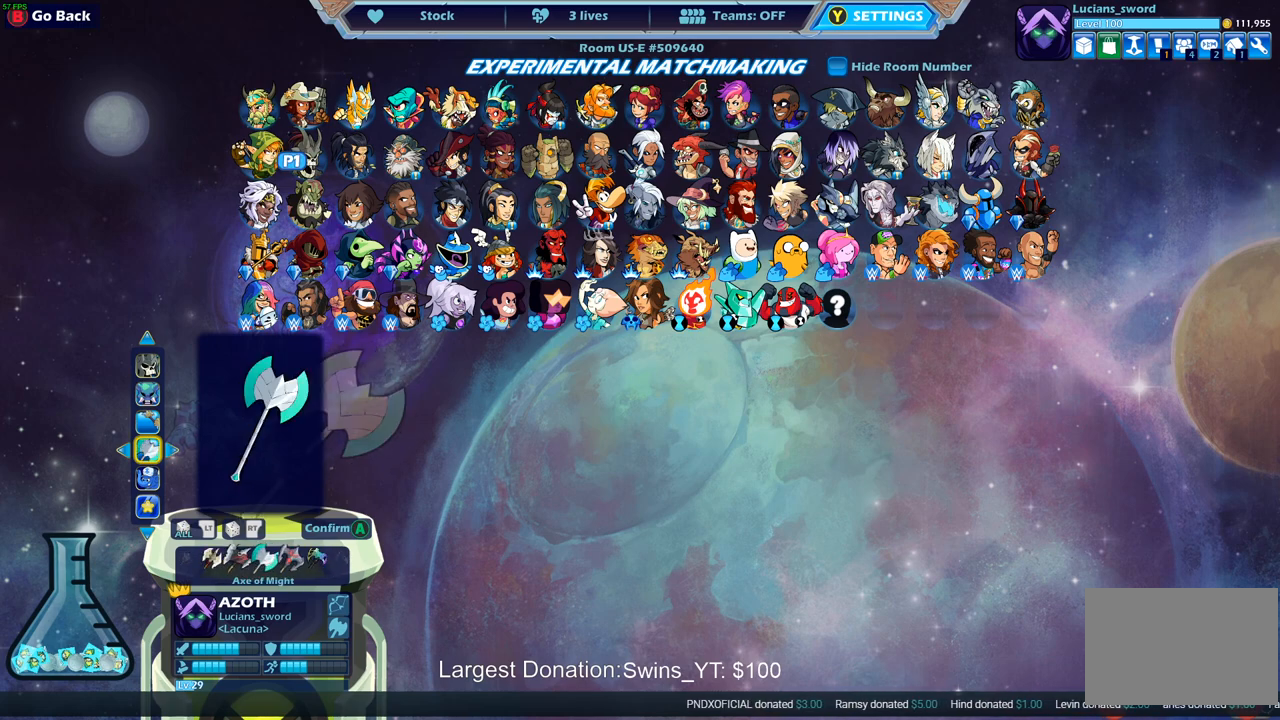
{"buttons": [], "left_stick": "center", "right_stick": "center", "events": [[83, "DPAD_RIGHT", "up"], [183, "DPAD_RIGHT", "down"], [267, "DPAD_RIGHT", "up"], [400, "DPAD_RIGHT", "down"], [467, "DPAD_RIGHT", "up"]]}
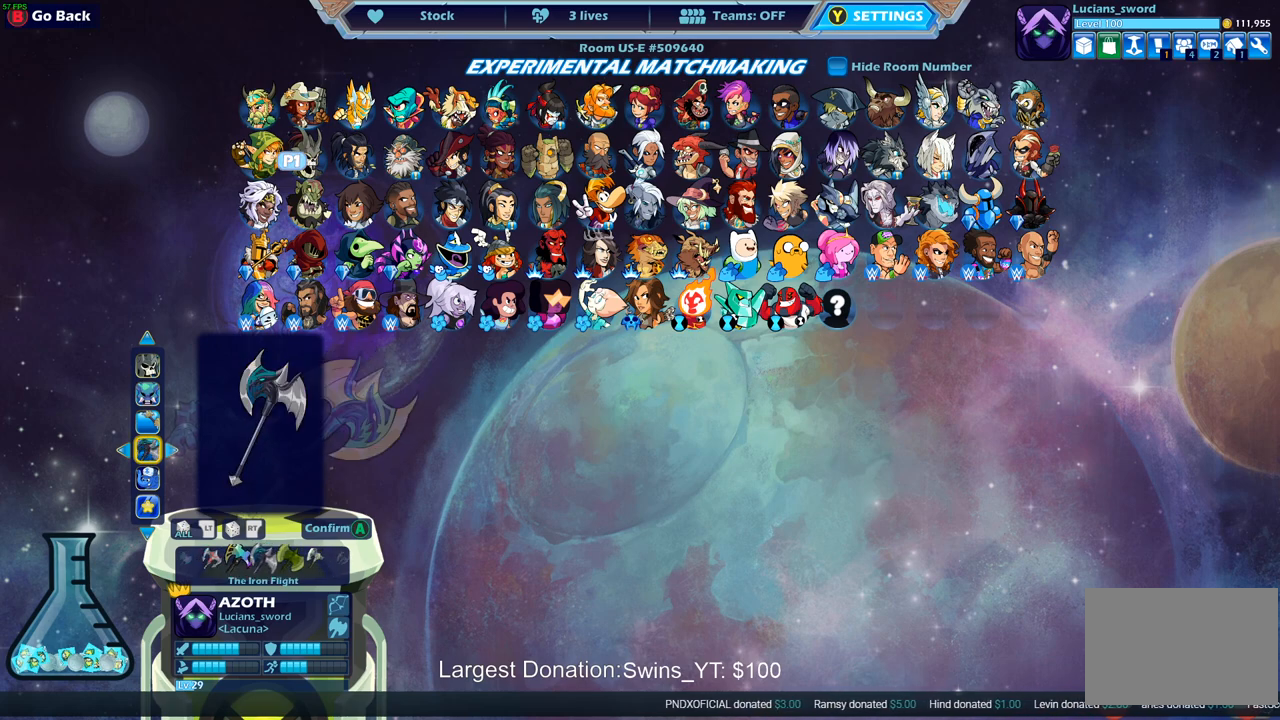
{"buttons": [], "left_stick": "center", "right_stick": "center", "events": [[200, "DPAD_RIGHT", "down"], [300, "DPAD_RIGHT", "up"]]}
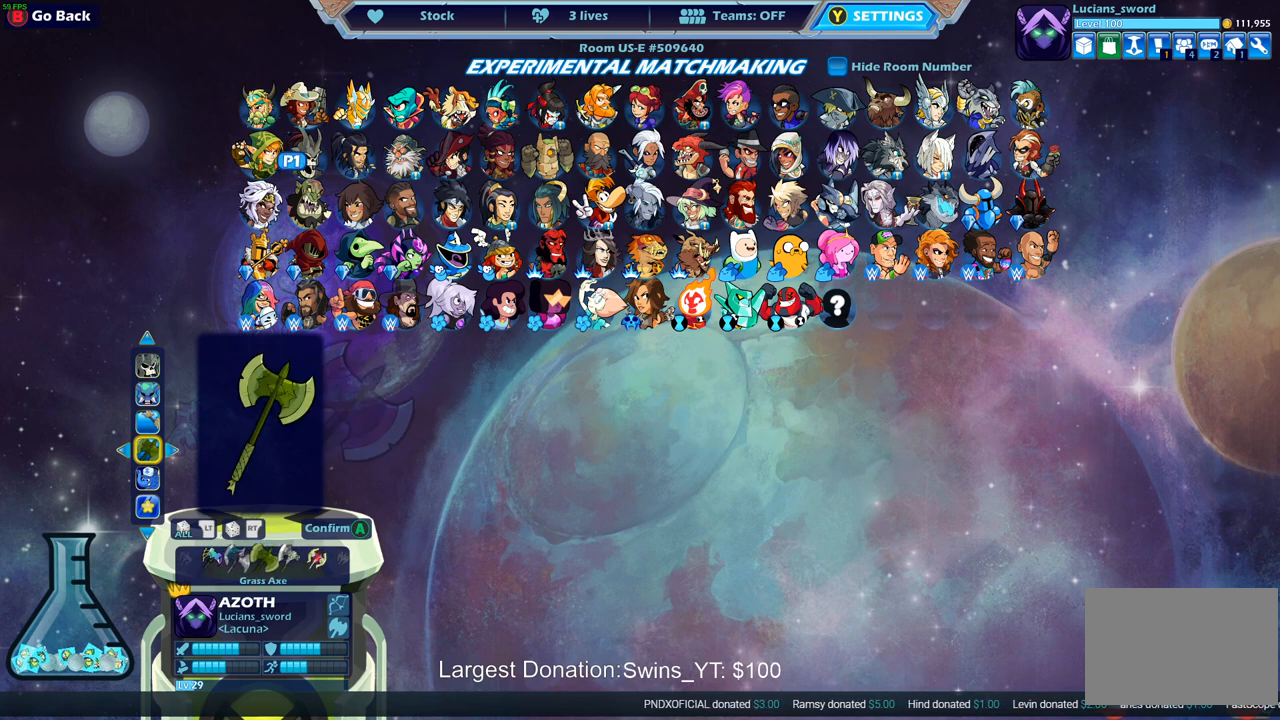
{"buttons": ["DPAD_RIGHT"], "left_stick": "center", "right_stick": "center", "events": [[183, "DPAD_RIGHT", "down"], [267, "DPAD_RIGHT", "up"], [350, "DPAD_RIGHT", "down"], [417, "DPAD_RIGHT", "up"], [500, "DPAD_RIGHT", "down"]]}
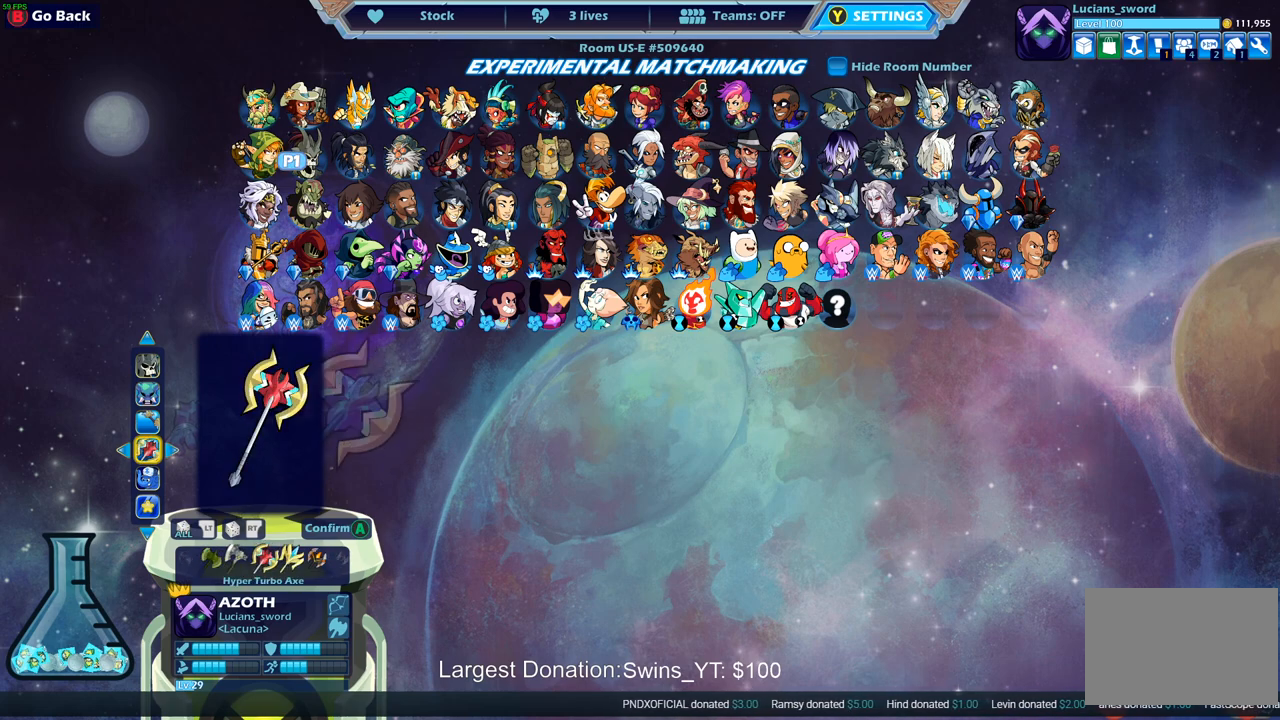
{"buttons": ["DPAD_LEFT"], "left_stick": "center", "right_stick": "center", "events": [[67, "DPAD_RIGHT", "up"], [400, "DPAD_LEFT", "down"]]}
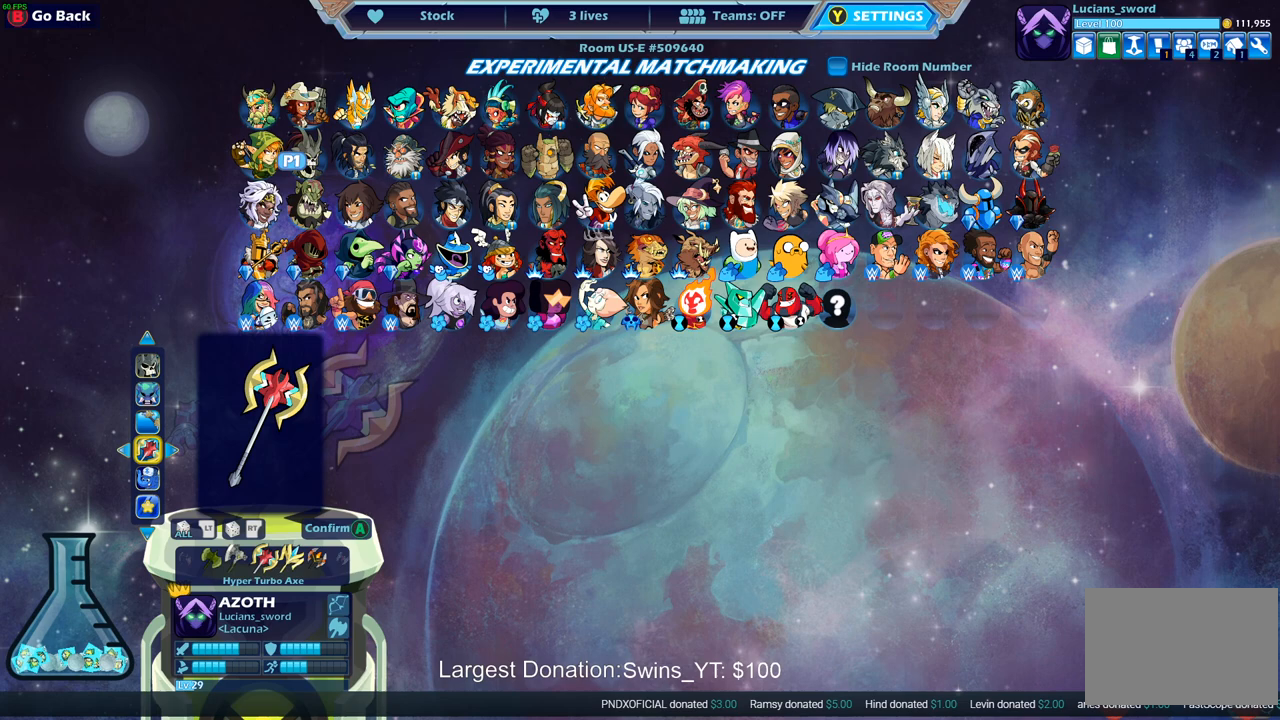
{"buttons": ["DPAD_RIGHT"], "left_stick": "center", "right_stick": "center", "events": [[17, "DPAD_LEFT", "up"], [500, "DPAD_RIGHT", "down"]]}
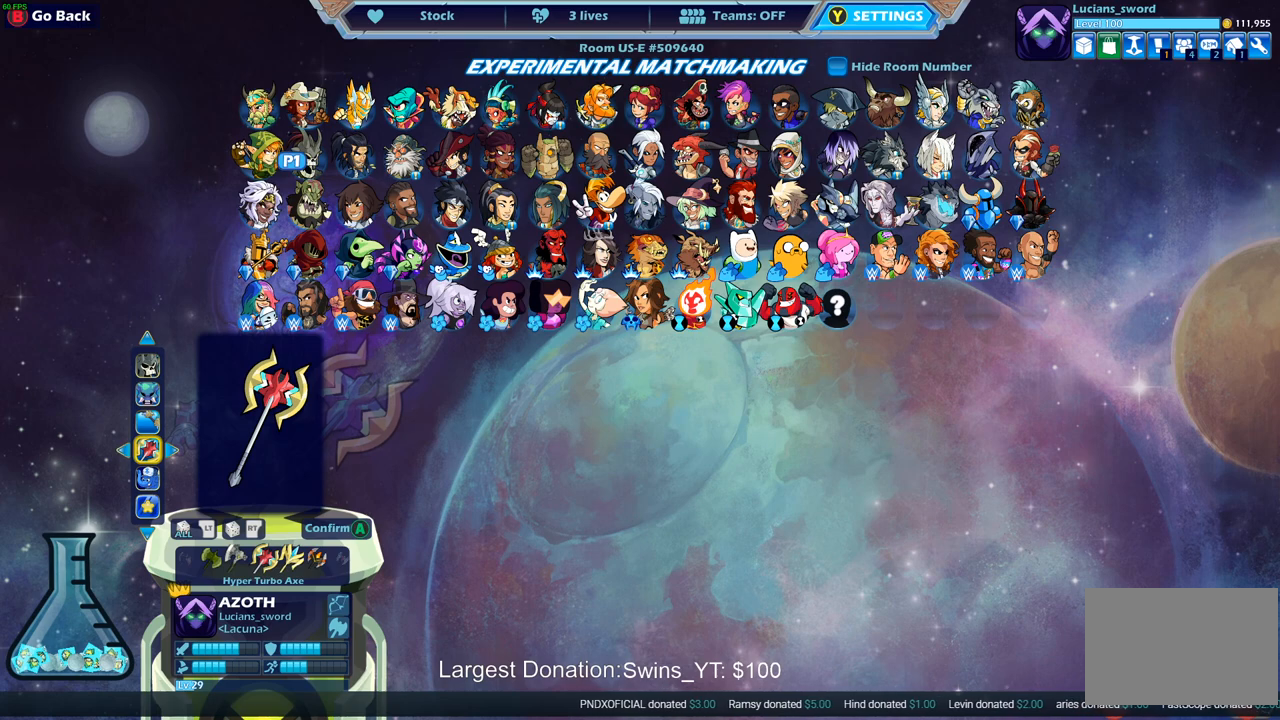
{"buttons": [], "left_stick": "center", "right_stick": "center", "events": [[100, "DPAD_RIGHT", "up"]]}
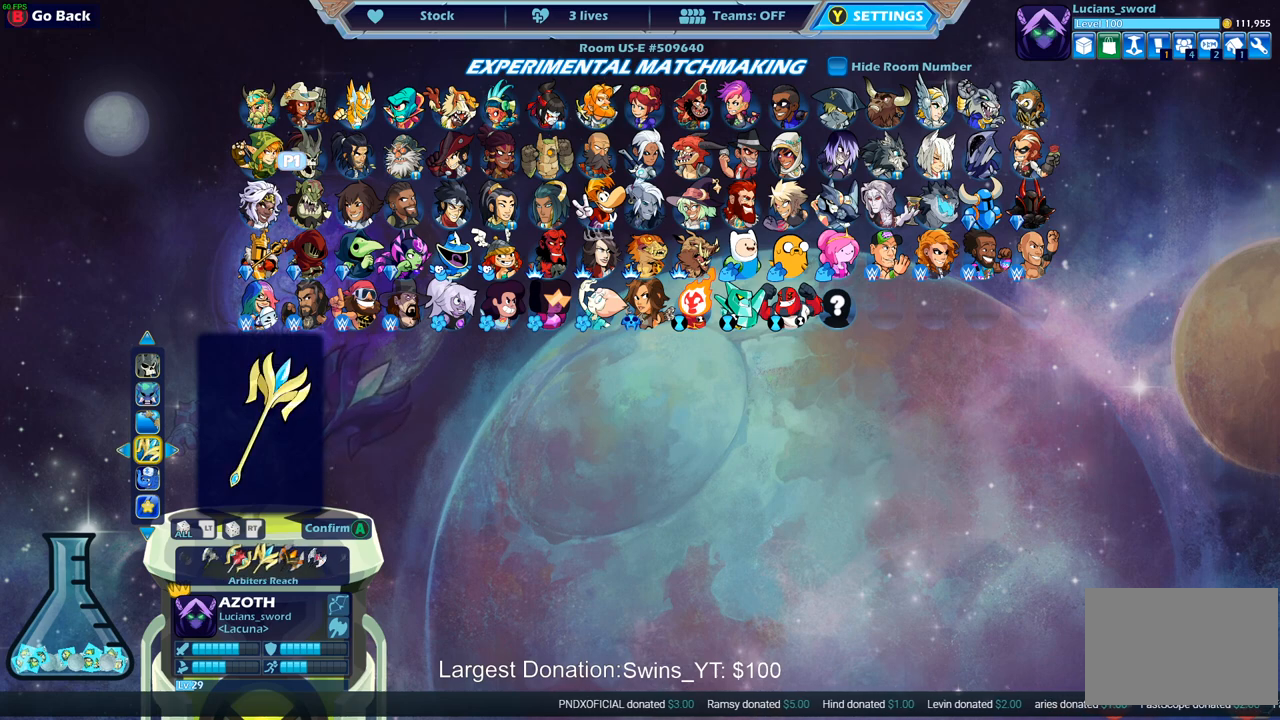
{"buttons": ["DPAD_RIGHT"], "left_stick": "center", "right_stick": "center", "events": [[33, "DPAD_RIGHT", "down"], [117, "DPAD_RIGHT", "up"], [250, "DPAD_RIGHT", "down"], [333, "DPAD_RIGHT", "up"], [483, "DPAD_RIGHT", "down"]]}
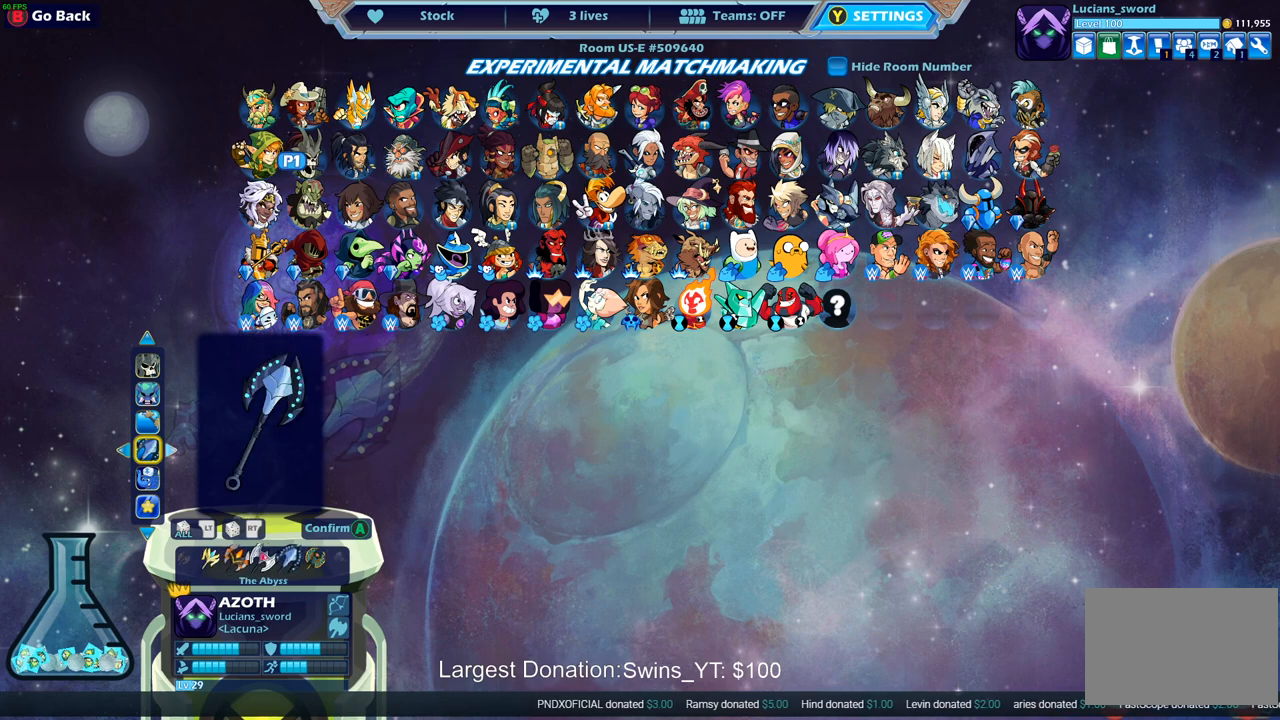
{"buttons": [], "left_stick": "center", "right_stick": "center", "events": [[67, "DPAD_RIGHT", "up"]]}
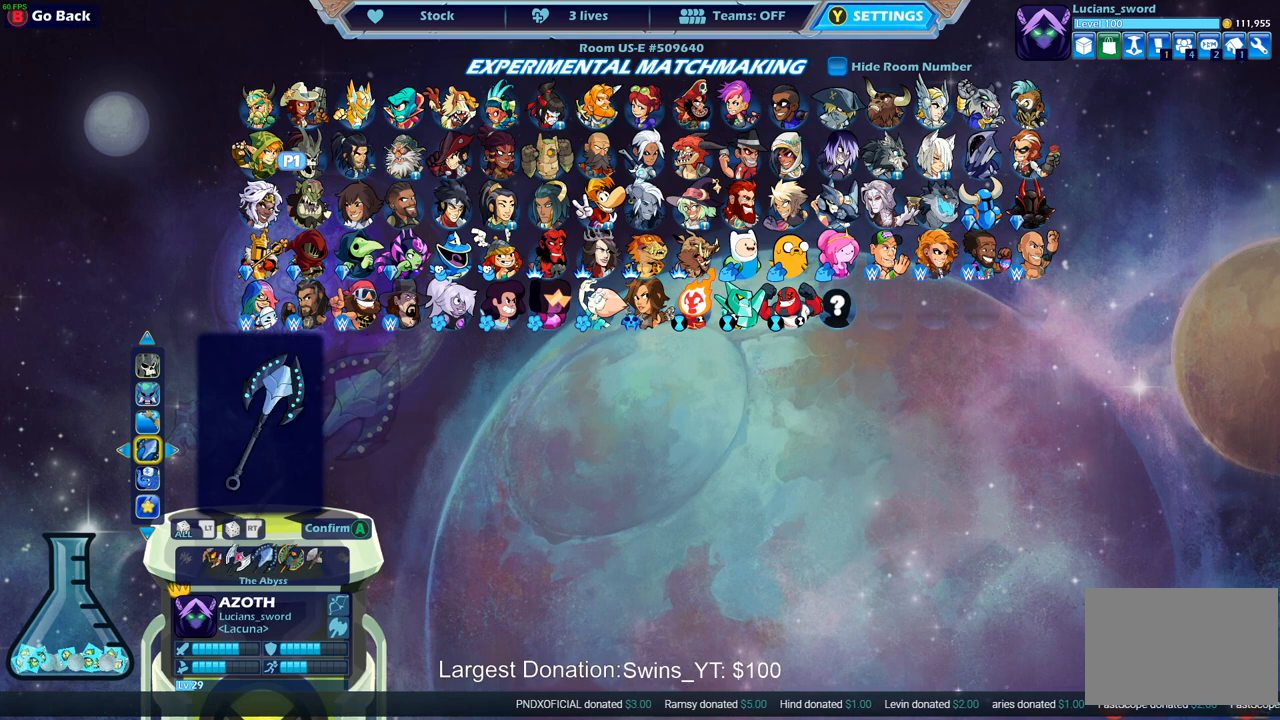
{"buttons": [], "left_stick": "center", "right_stick": "center", "events": []}
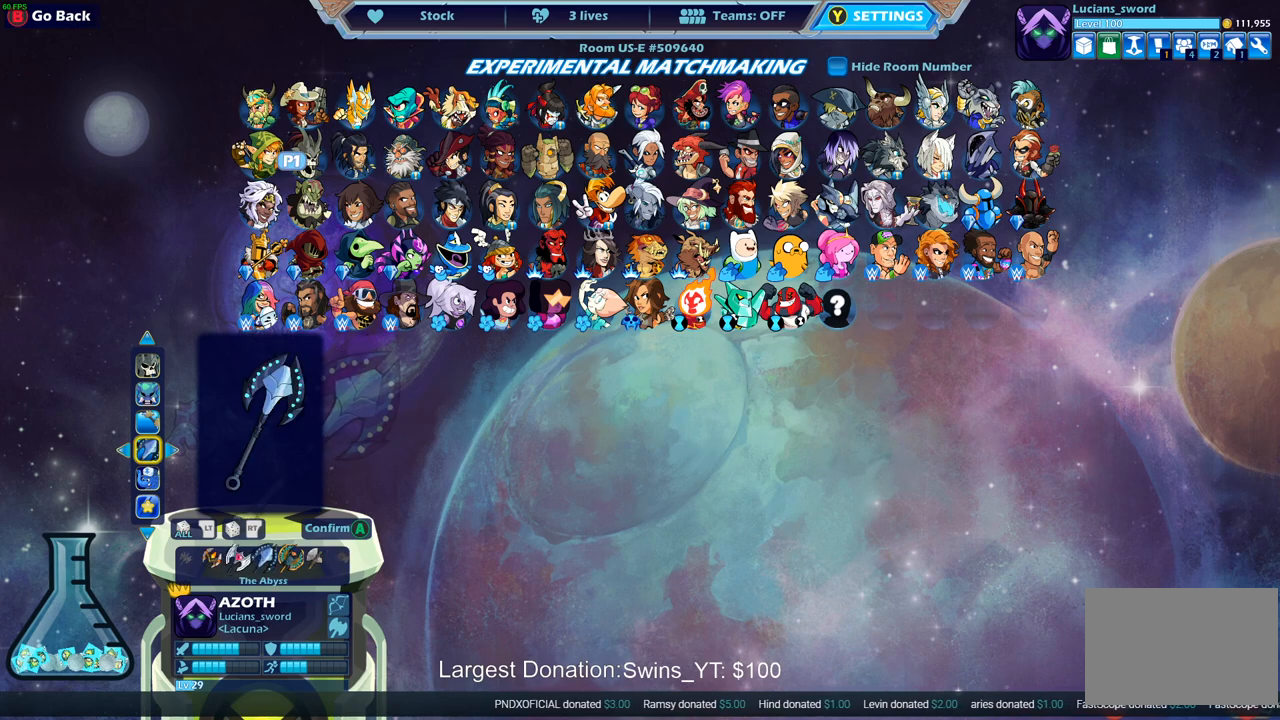
{"buttons": [], "left_stick": "center", "right_stick": "center", "events": []}
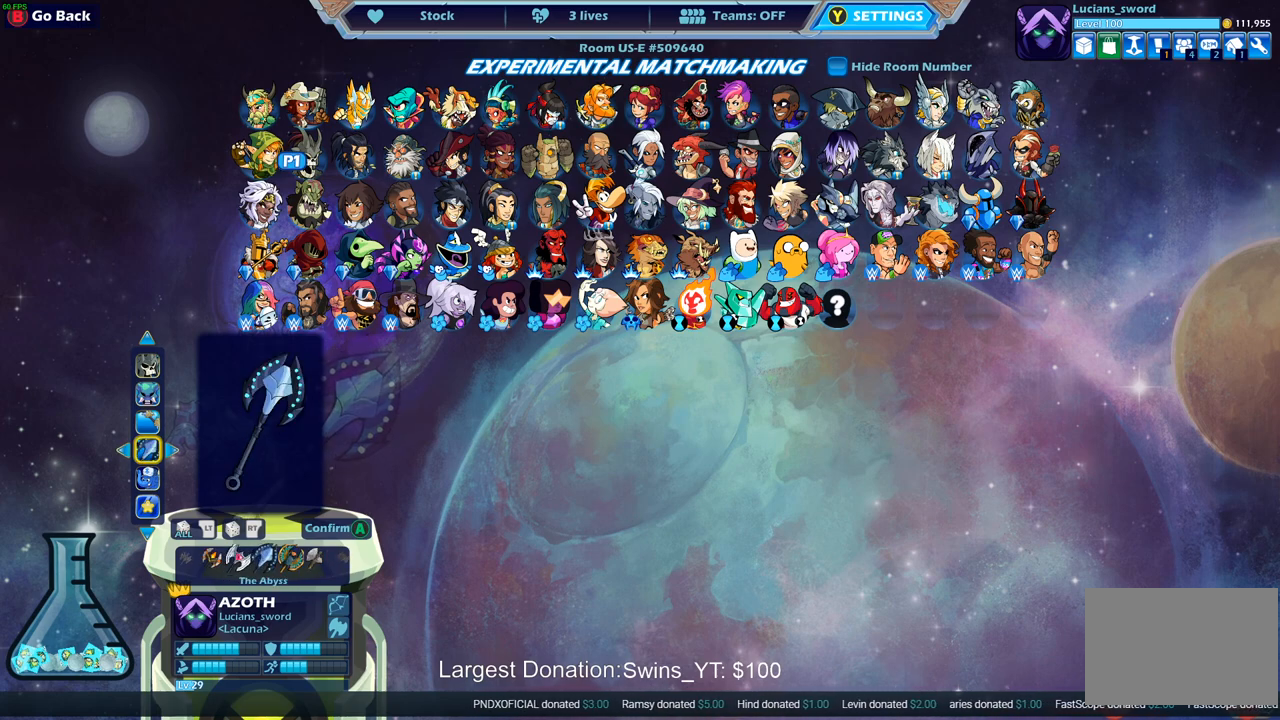
{"buttons": [], "left_stick": "center", "right_stick": "center", "events": []}
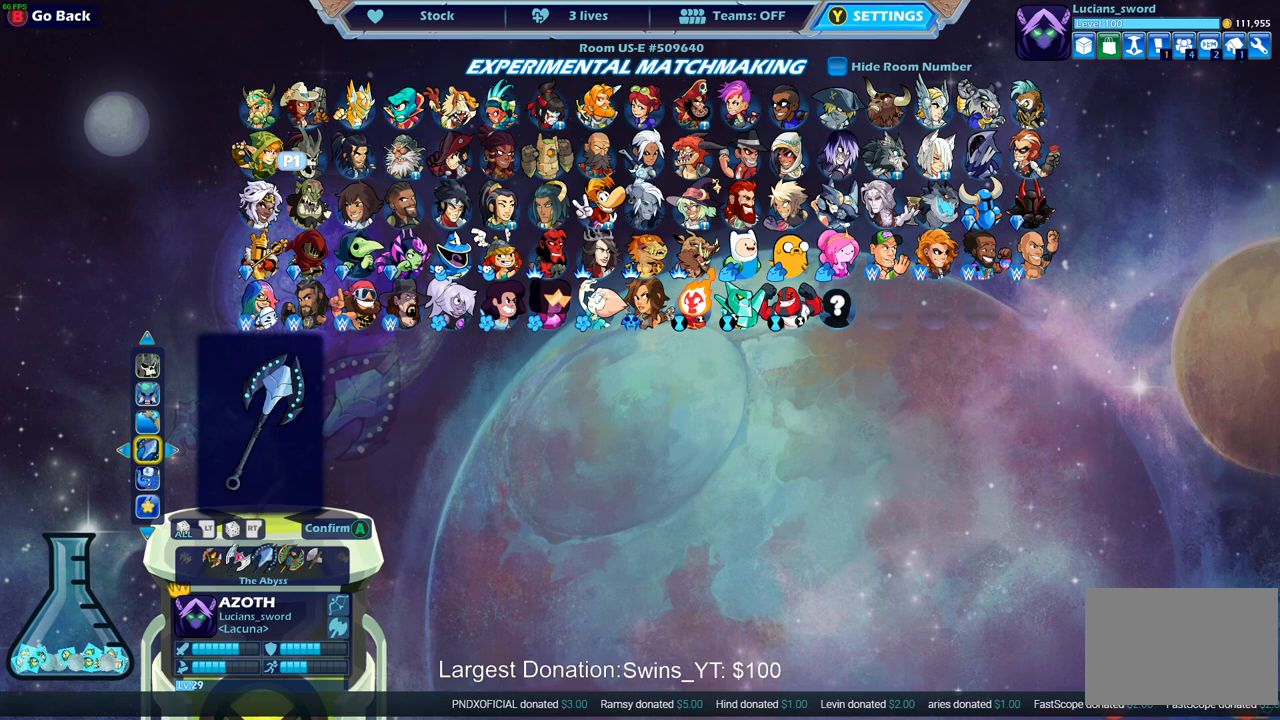
{"buttons": ["DPAD_DOWN"], "left_stick": "center", "right_stick": "center", "events": [[467, "DPAD_DOWN", "down"]]}
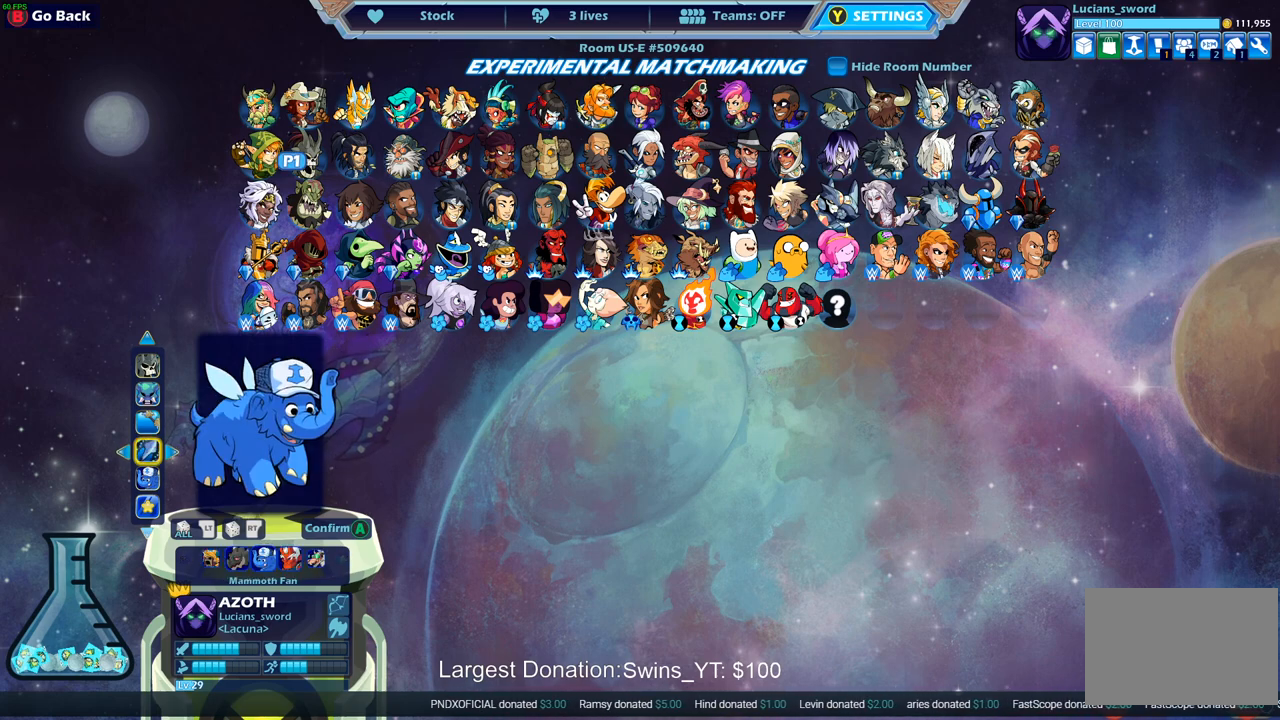
{"buttons": ["DPAD_DOWN"], "left_stick": "center", "right_stick": "center", "events": [[67, "DPAD_DOWN", "up"], [467, "DPAD_DOWN", "down"]]}
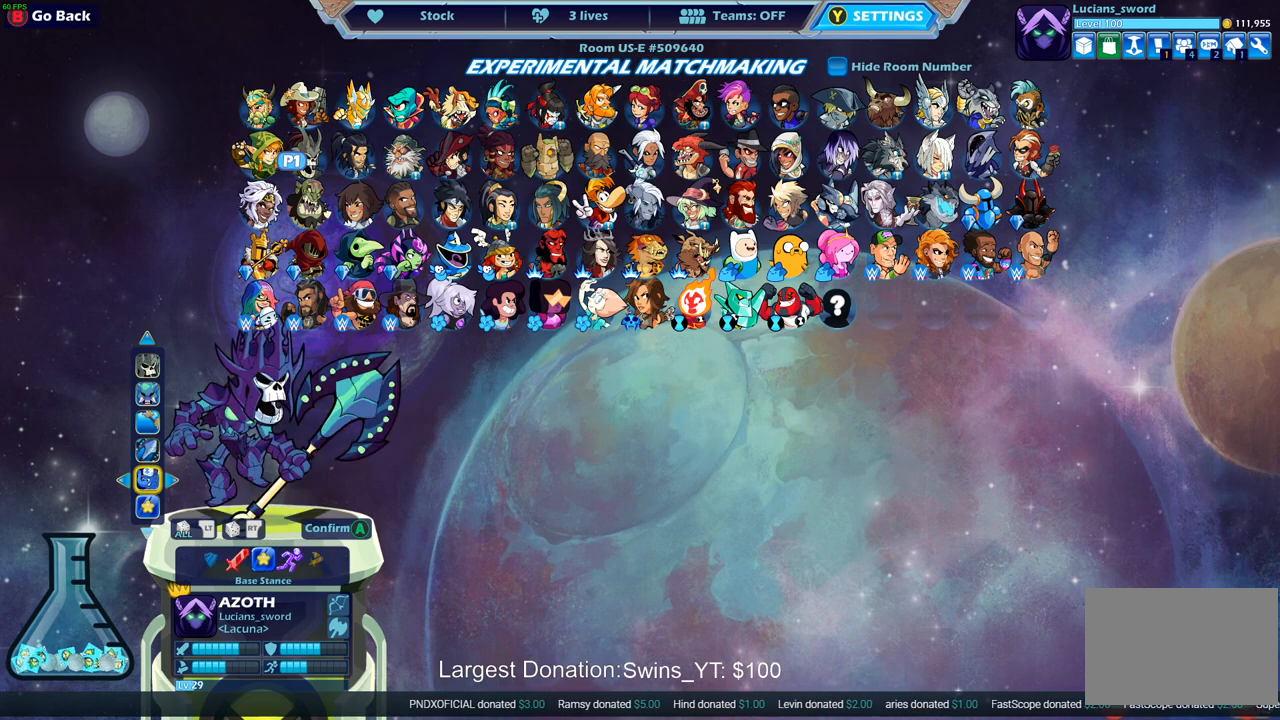
{"buttons": ["DPAD_RIGHT"], "left_stick": "center", "right_stick": "center", "events": [[50, "DPAD_DOWN", "up"], [500, "DPAD_RIGHT", "down"]]}
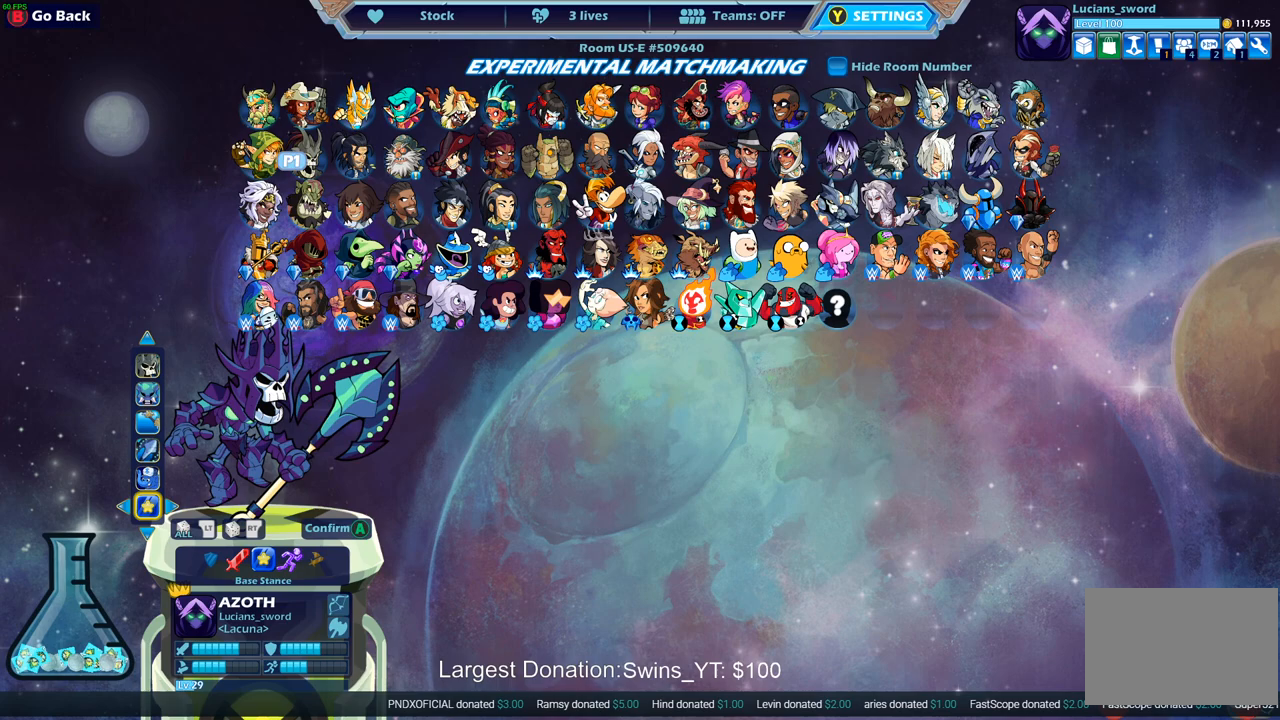
{"buttons": [], "left_stick": "center", "right_stick": "center", "events": [[117, "DPAD_RIGHT", "up"], [317, "DPAD_RIGHT", "down"], [383, "DPAD_RIGHT", "up"]]}
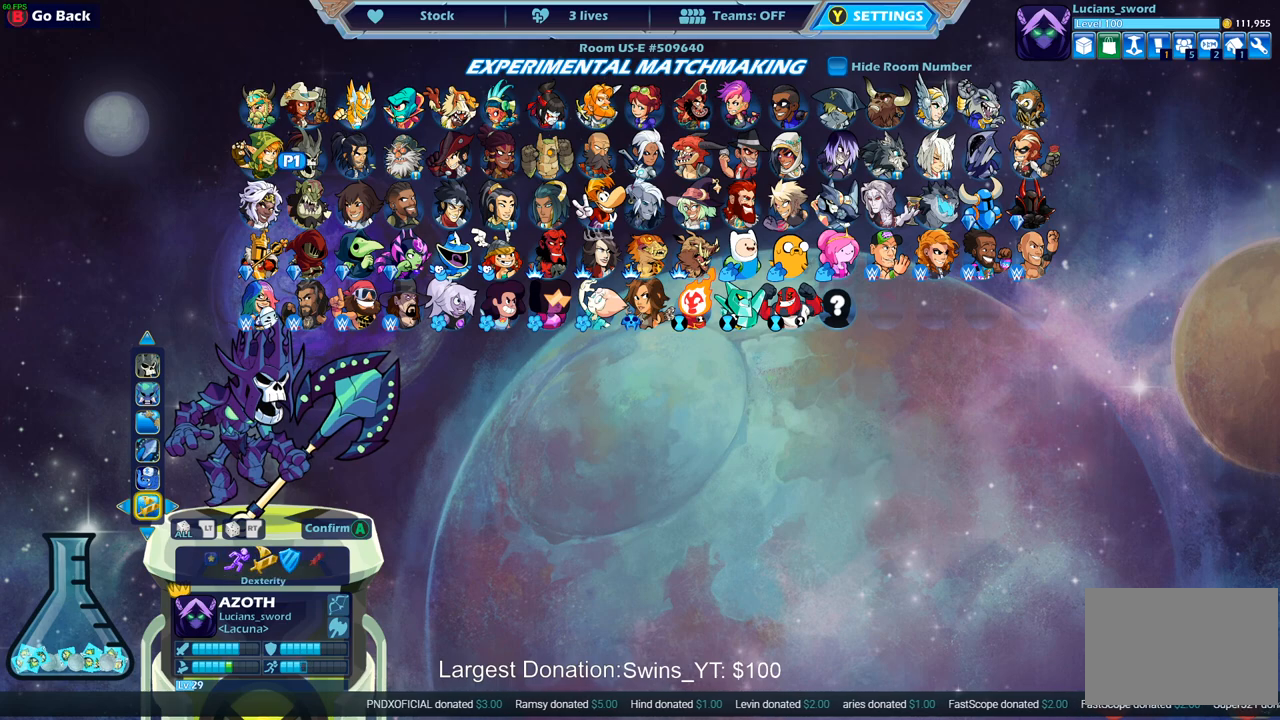
{"buttons": [], "left_stick": "center", "right_stick": "center", "events": [[17, "DPAD_LEFT", "down"], [133, "DPAD_LEFT", "up"]]}
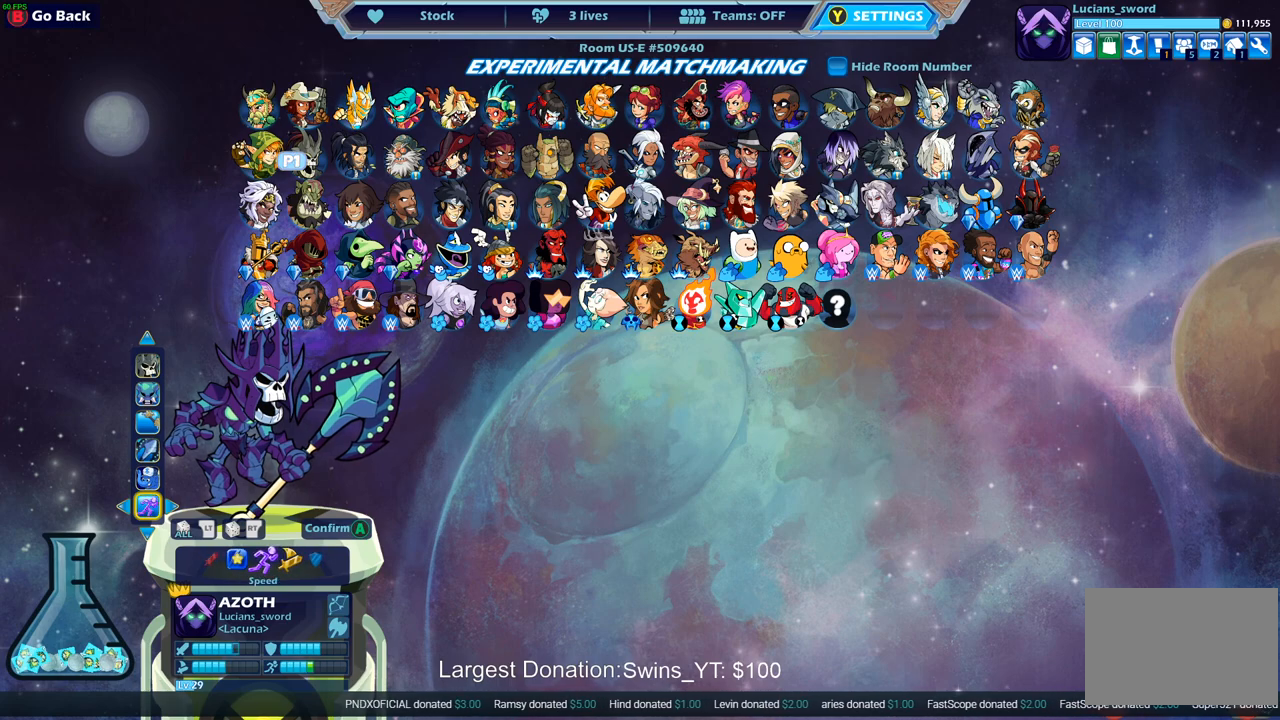
{"buttons": [], "left_stick": "center", "right_stick": "center", "events": []}
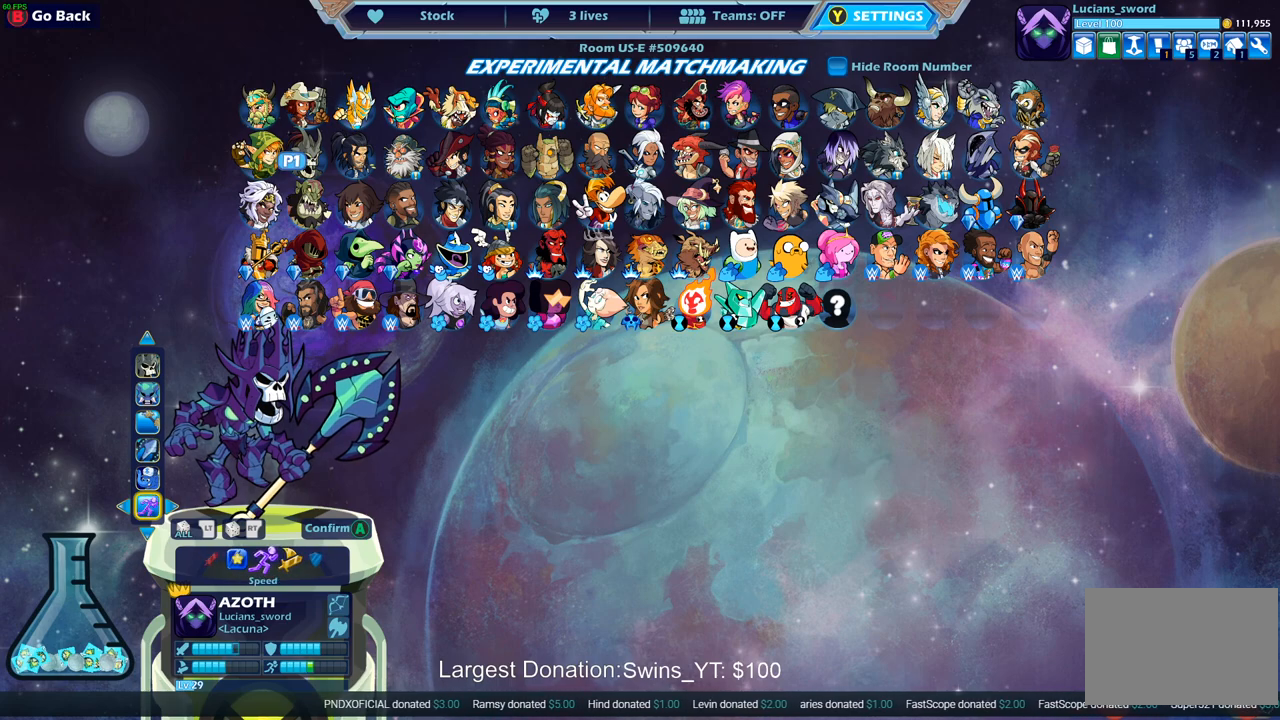
{"buttons": [], "left_stick": "center", "right_stick": "center", "events": []}
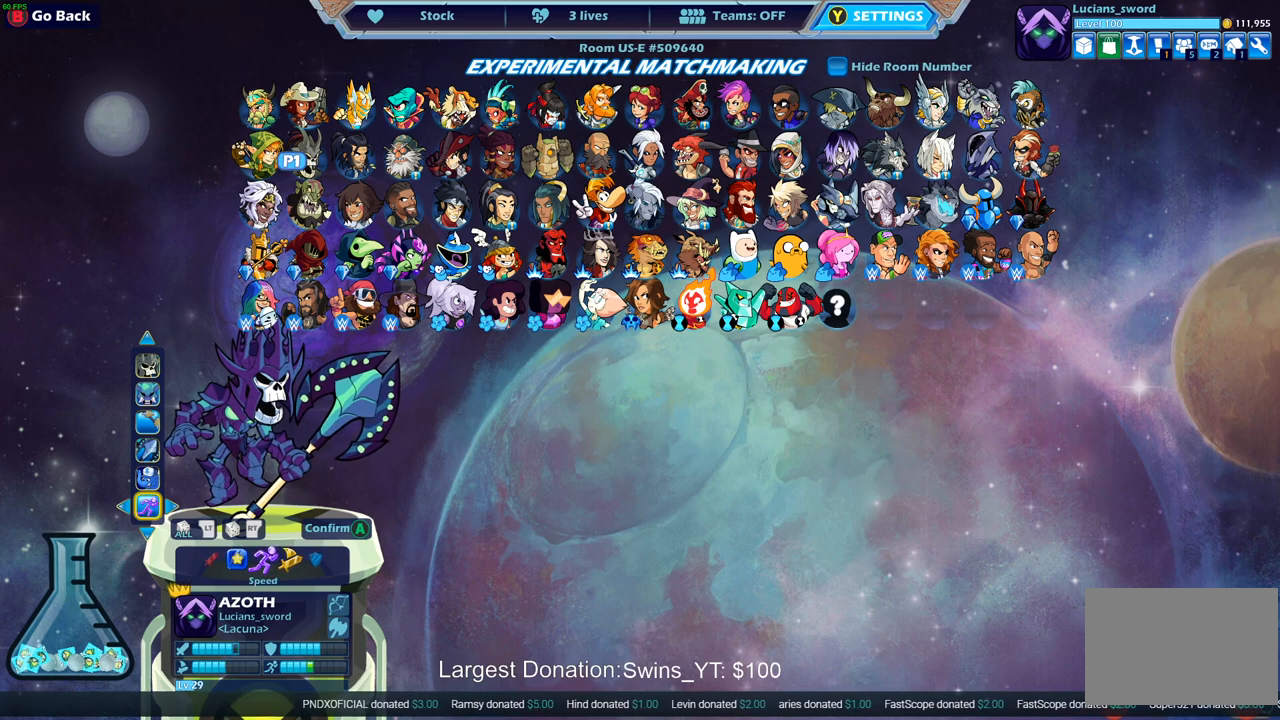
{"buttons": [], "left_stick": "center", "right_stick": "center", "events": []}
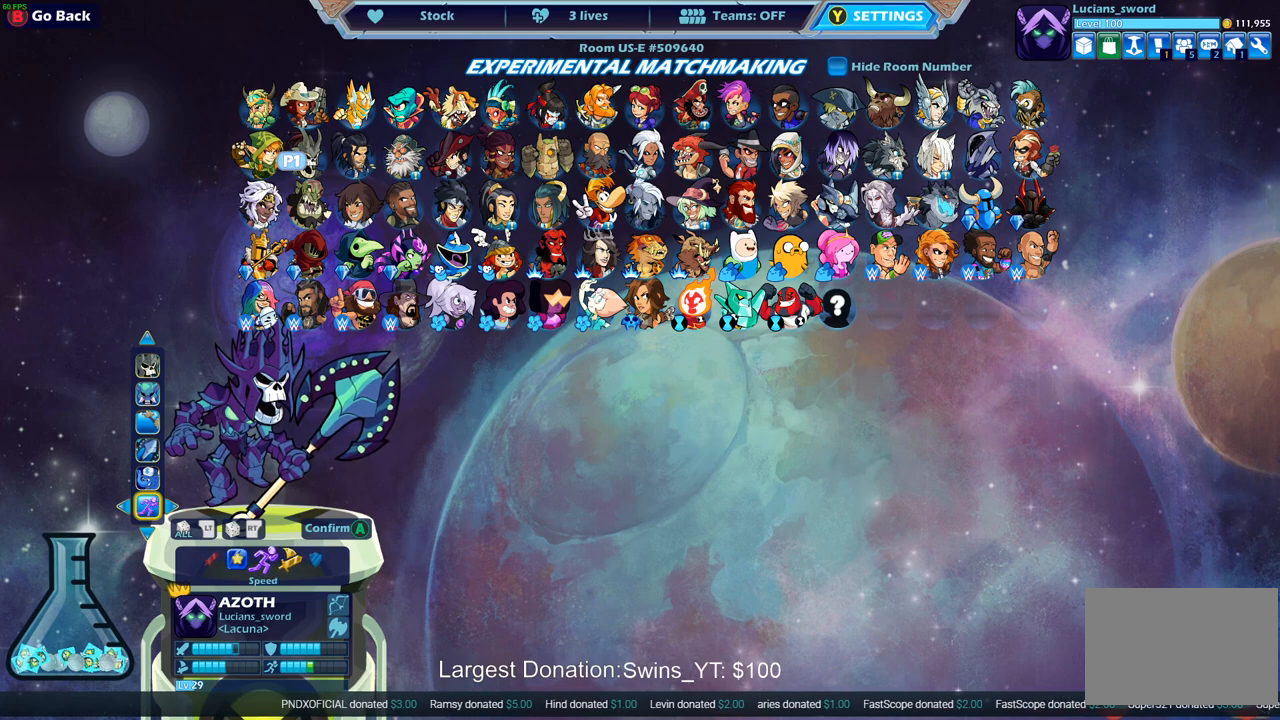
{"buttons": [], "left_stick": "center", "right_stick": "center", "events": []}
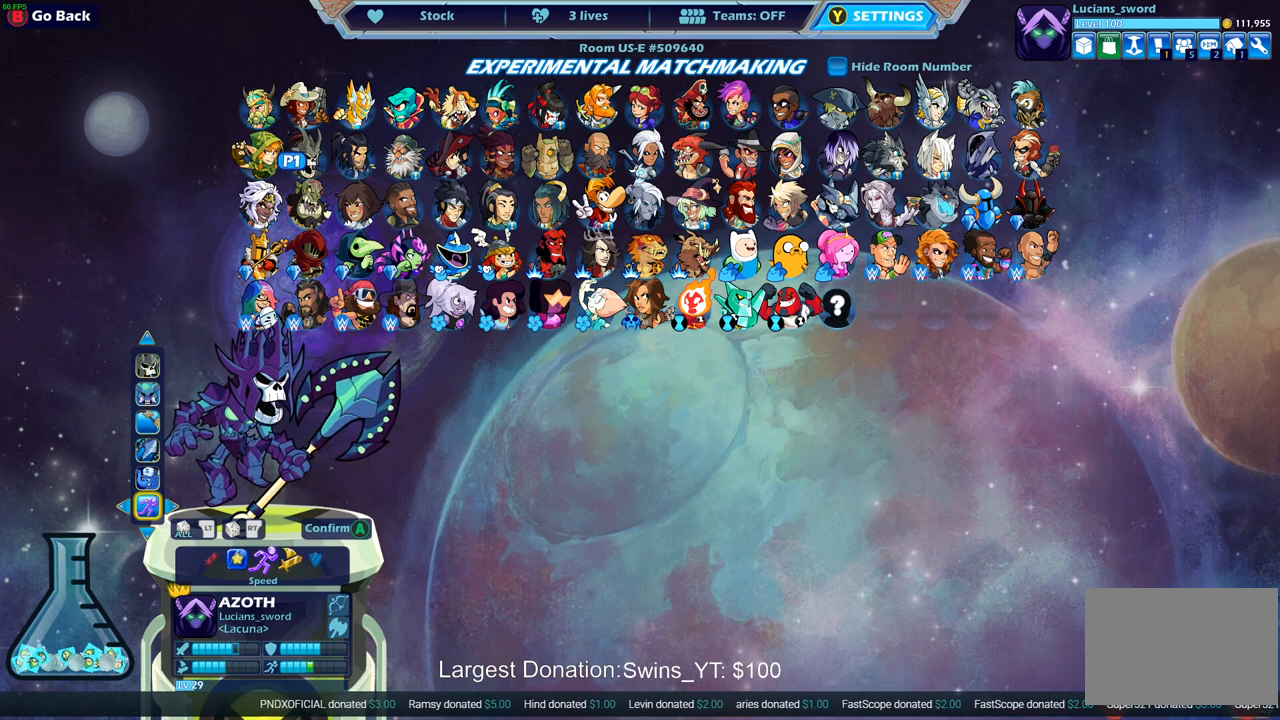
{"buttons": [], "left_stick": "center", "right_stick": "center", "events": [[33, "DPAD_LEFT", "down"], [117, "DPAD_LEFT", "up"]]}
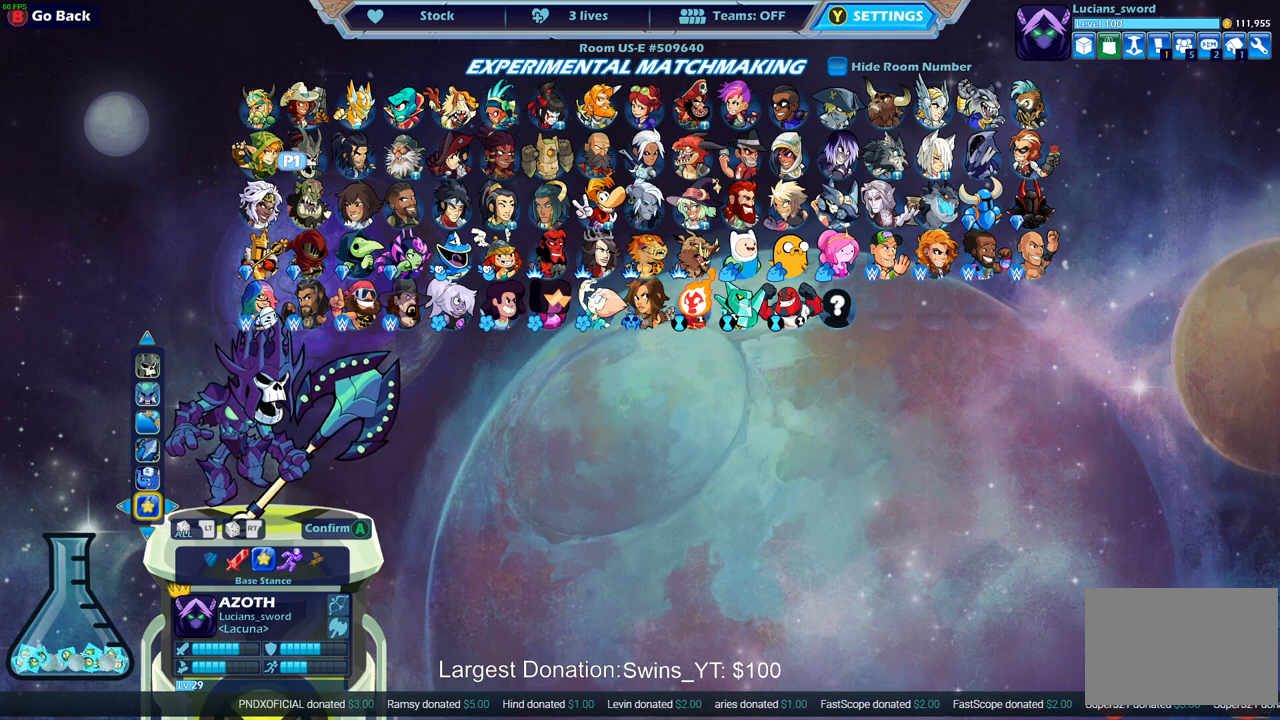
{"buttons": [], "left_stick": "center", "right_stick": "center", "events": []}
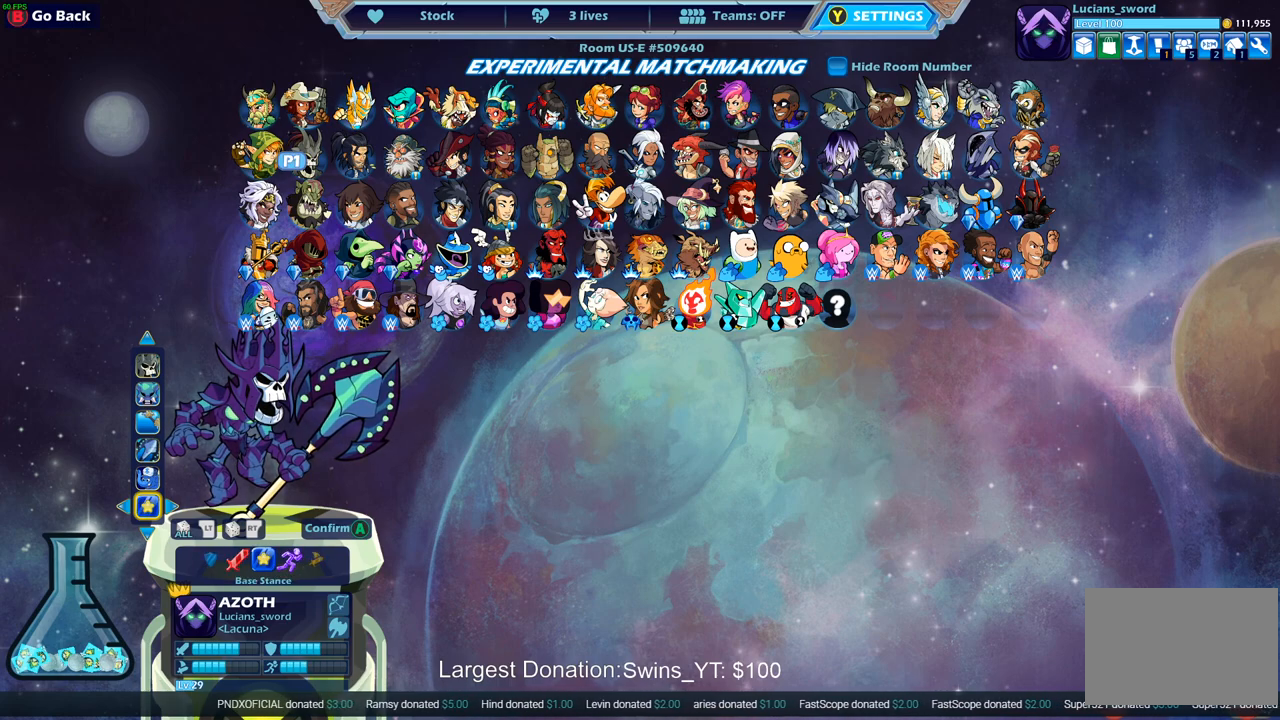
{"buttons": [], "left_stick": "center", "right_stick": "center", "events": [[50, "CROSS", "down"], [200, "CROSS", "up"]]}